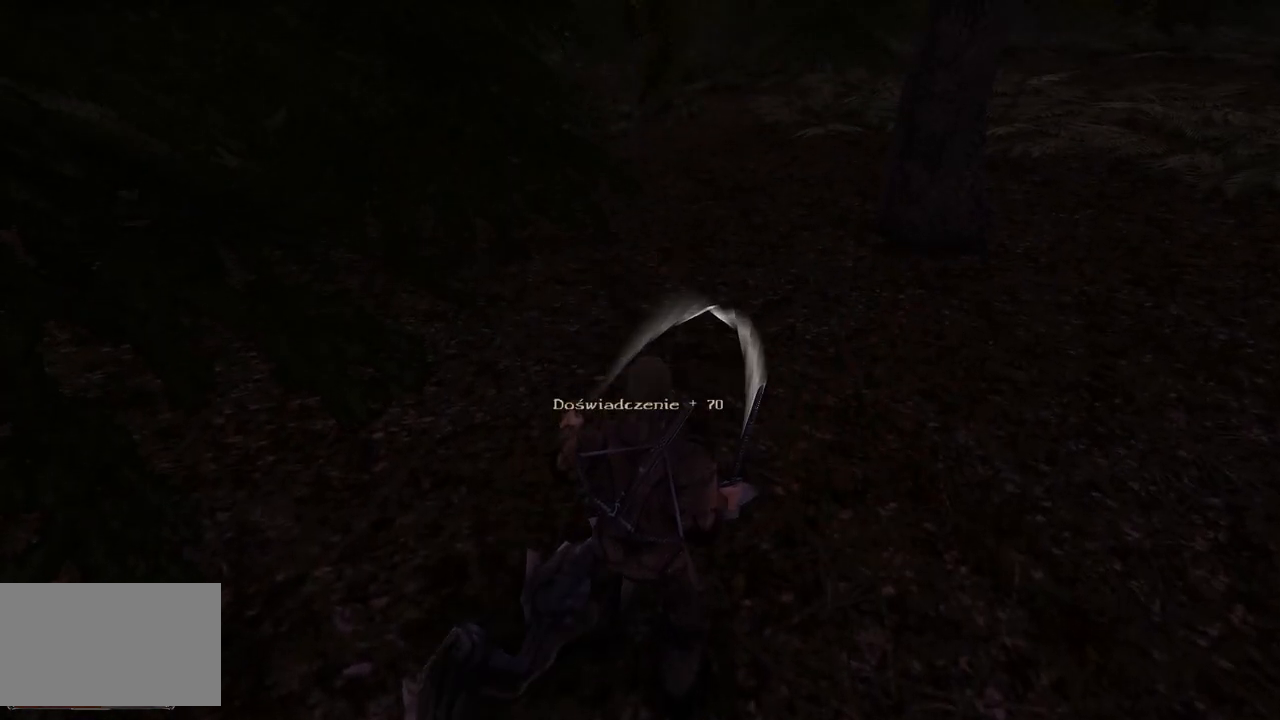
Gameplay with keyboard and mouse; each line is a JSON object with the keys and mouse buttons held at the frame after it. "events" lists presses ("down") and releases ("up") of "a", "ctrl", "d", "e", "q", "s", "shift", "space", "w", "mouse_left", "mouse_wheel", "mouse_right", "mouse_mb4" and "mouse_mb5" between this image and that frame as [ms after this image, input, new state], when the widget could be followed in between. "mouse_left", "mouse_wheel", "mouse_right", "mouse_mb4", "mouse_mb5" = the "left", "wheel", "right", "mb4", "mb5" buttons of the "mouse" list. No other keys are recorded. "wheel" means that the mouse wheel is clicked or scrolled. Mouse movement is not recorded.
{"keys": [], "mouse": [], "events": []}
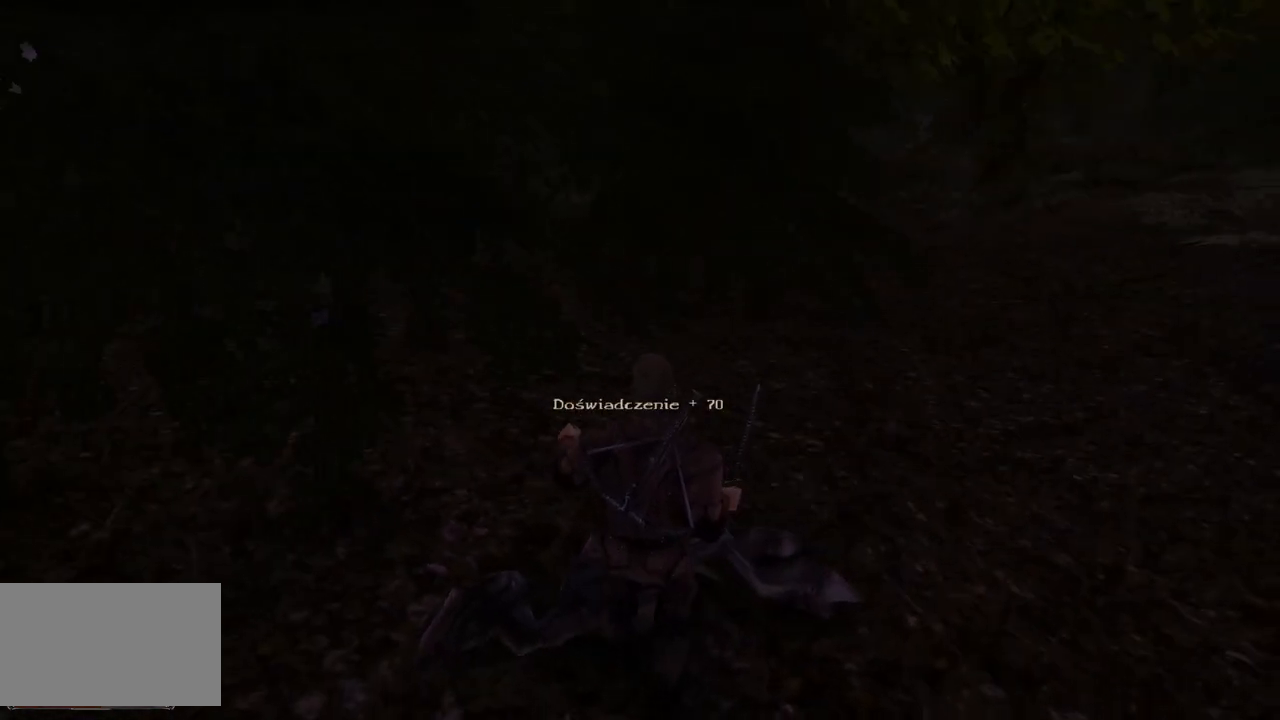
{"keys": [], "mouse": [], "events": [[20, "s", "down"], [360, "s", "up"]]}
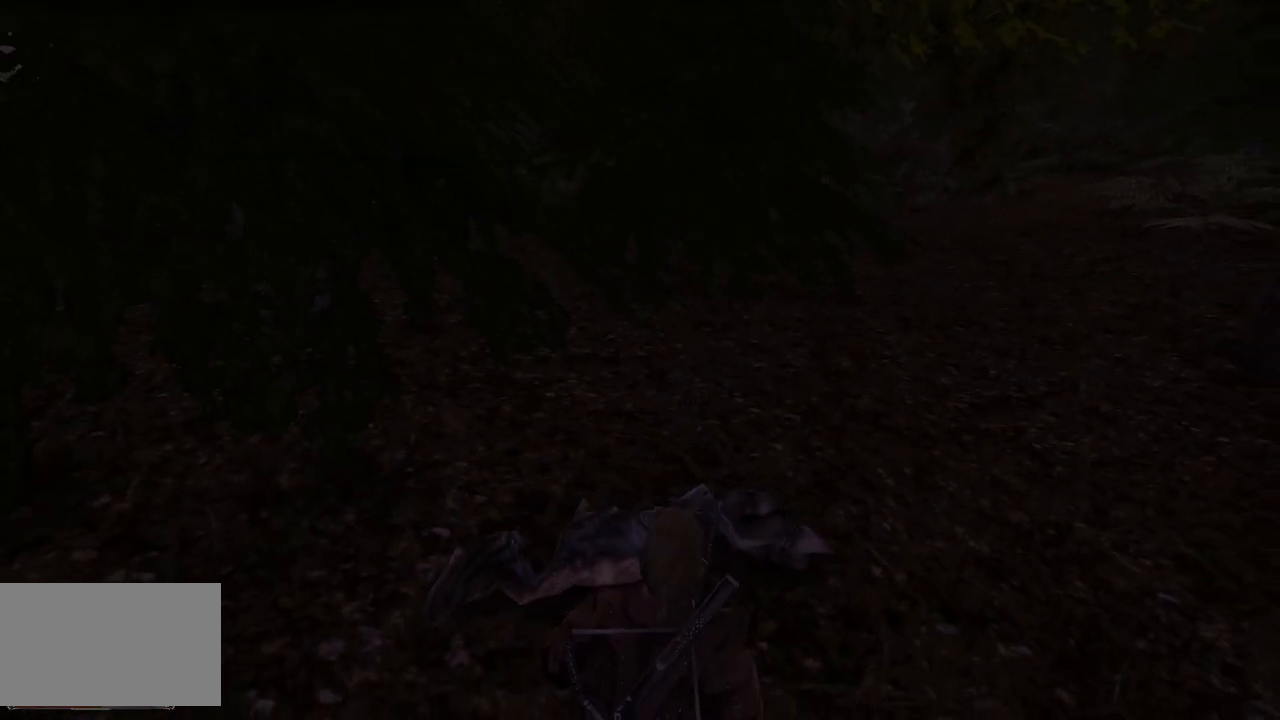
{"keys": [], "mouse": [], "events": [[100, "mouse_wheel", "down"], [340, "mouse_wheel", "up"]]}
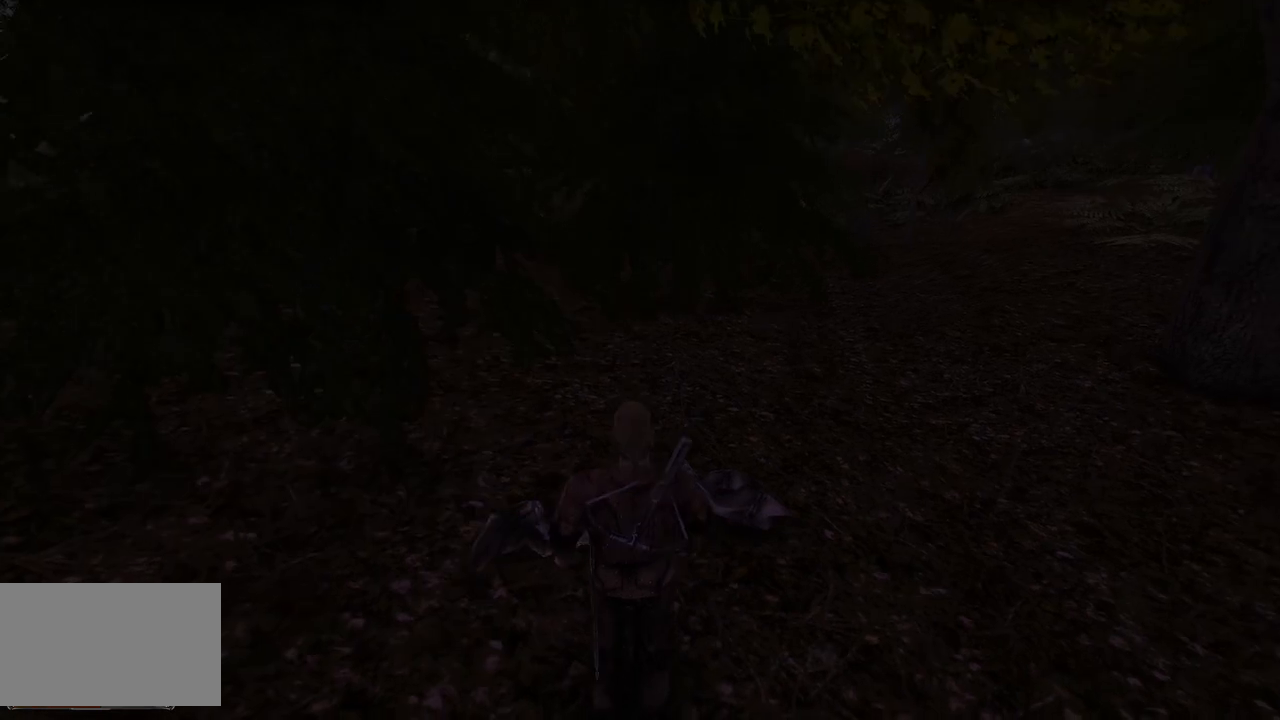
{"keys": [], "mouse": [], "events": [[260, "mouse_left", "down"], [420, "mouse_left", "up"]]}
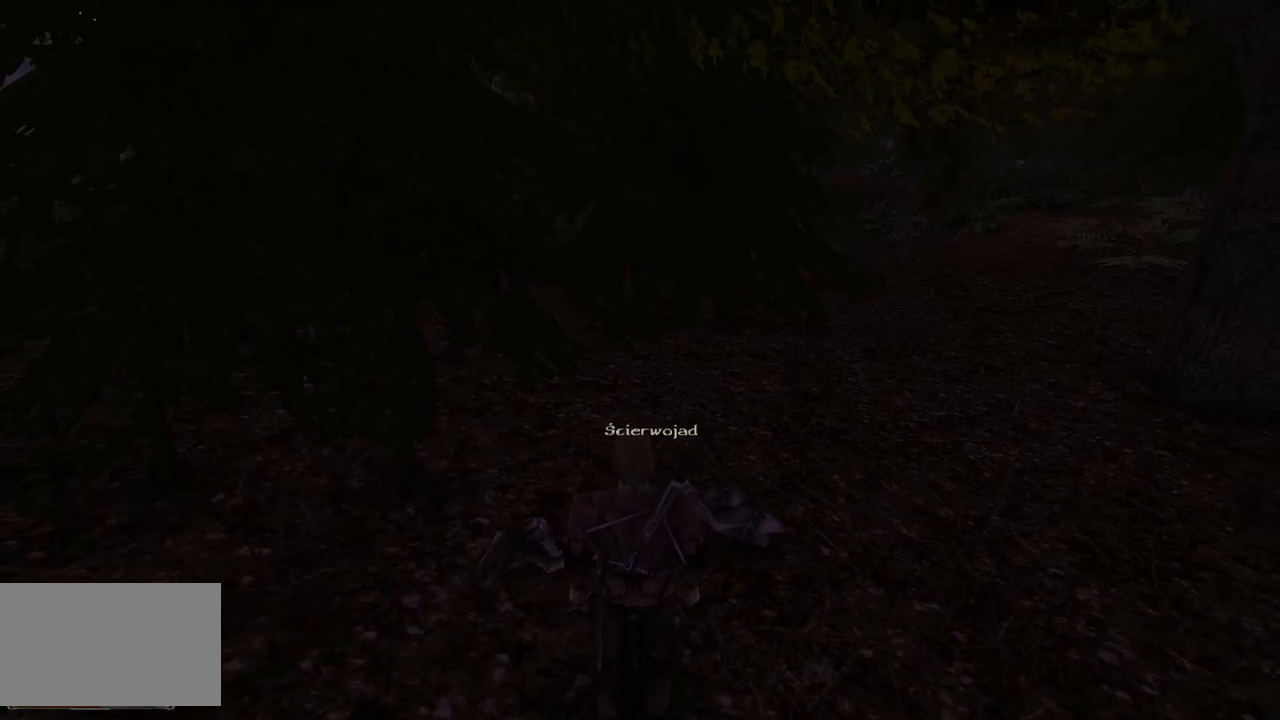
{"keys": [], "mouse": ["left"], "events": [[20, "mouse_left", "down"], [140, "mouse_left", "up"], [220, "mouse_left", "down"], [340, "mouse_left", "up"], [420, "mouse_left", "down"]]}
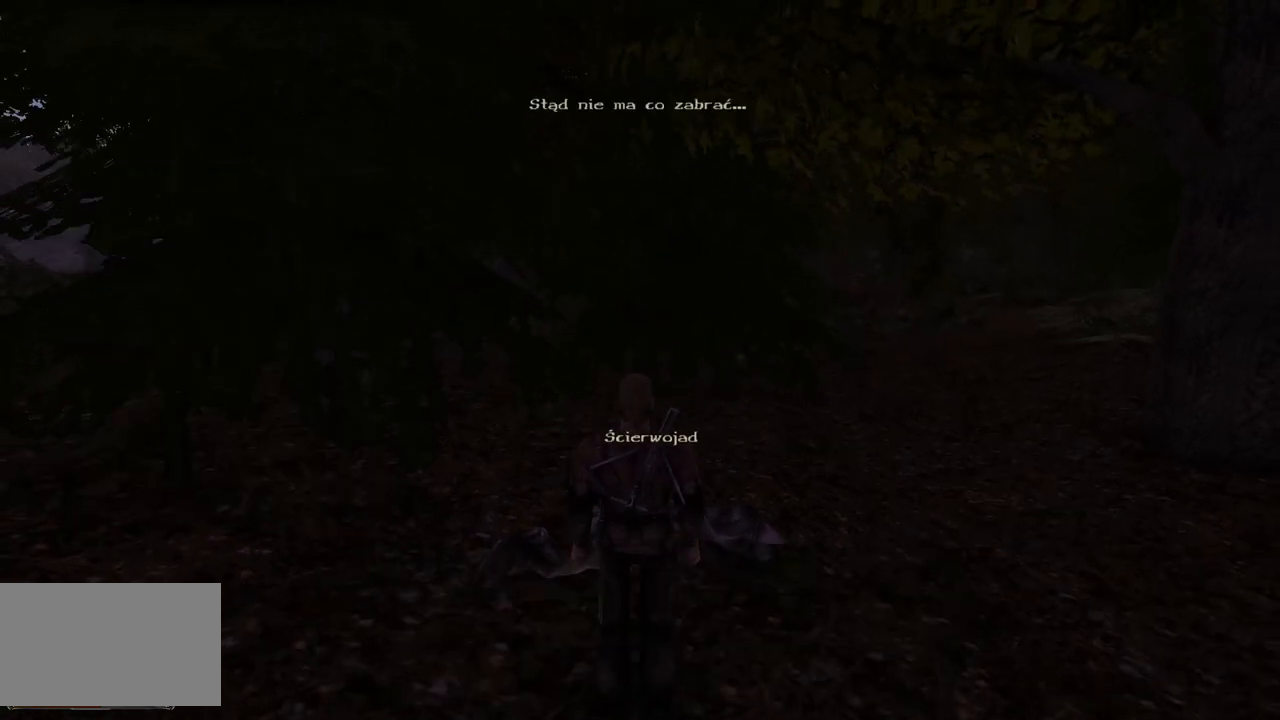
{"keys": ["w"], "mouse": [], "events": [[20, "mouse_left", "up"], [480, "w", "down"]]}
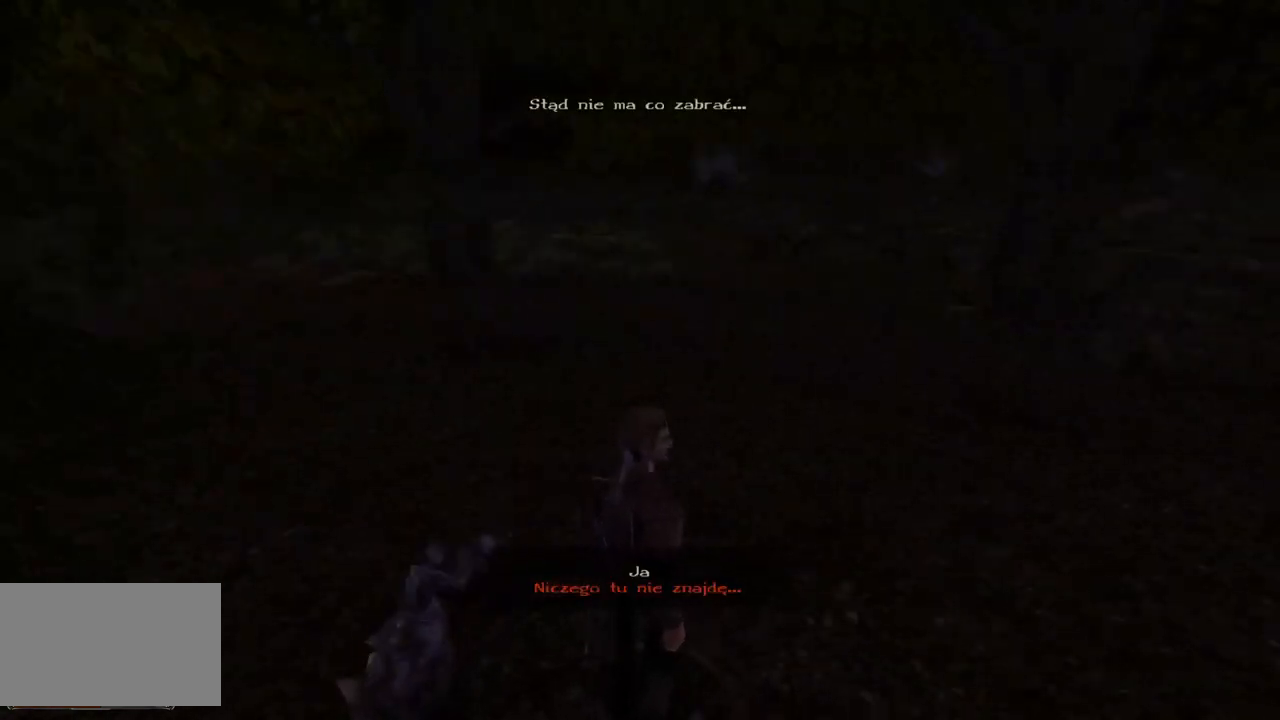
{"keys": ["w"], "mouse": [], "events": []}
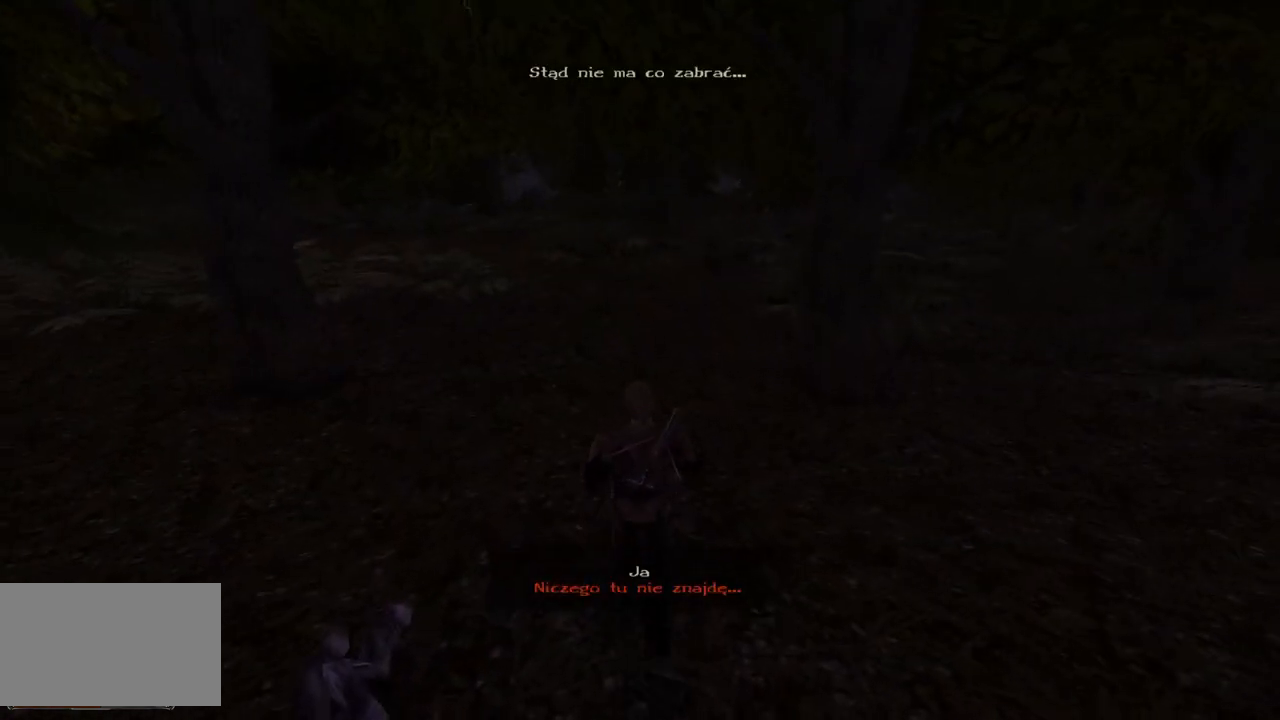
{"keys": [], "mouse": [], "events": [[180, "w", "up"]]}
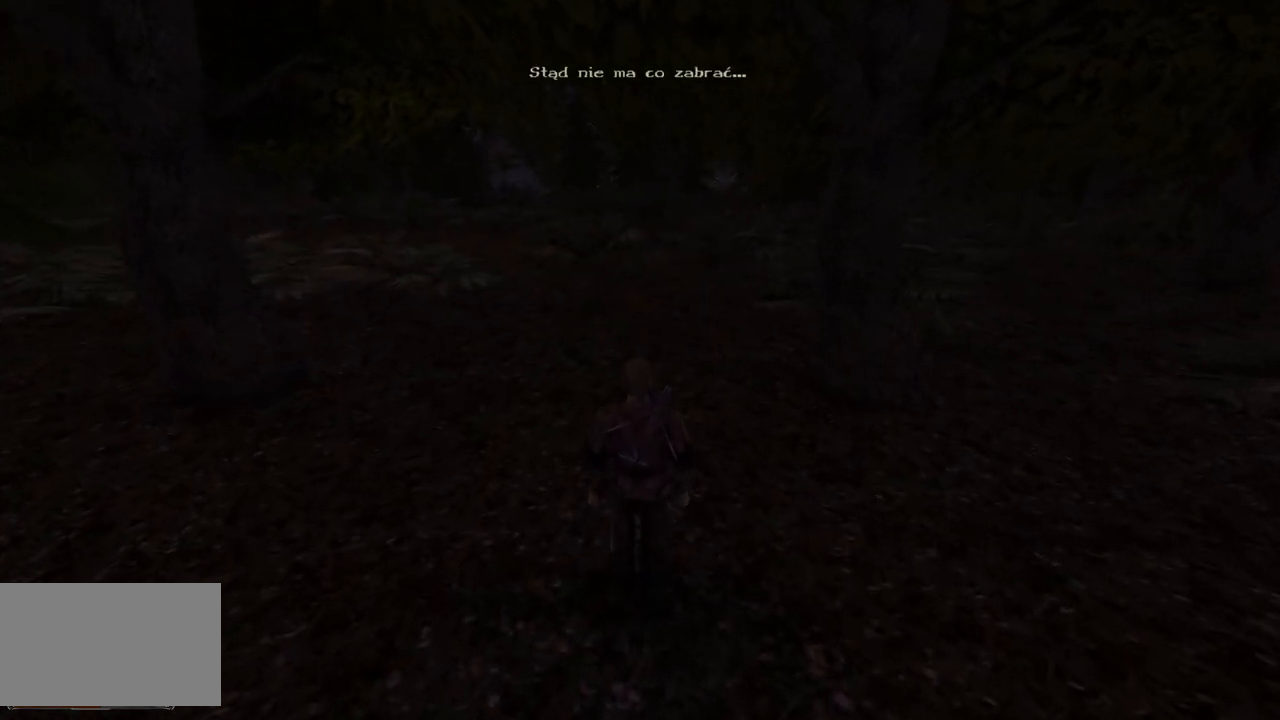
{"keys": [], "mouse": [], "events": []}
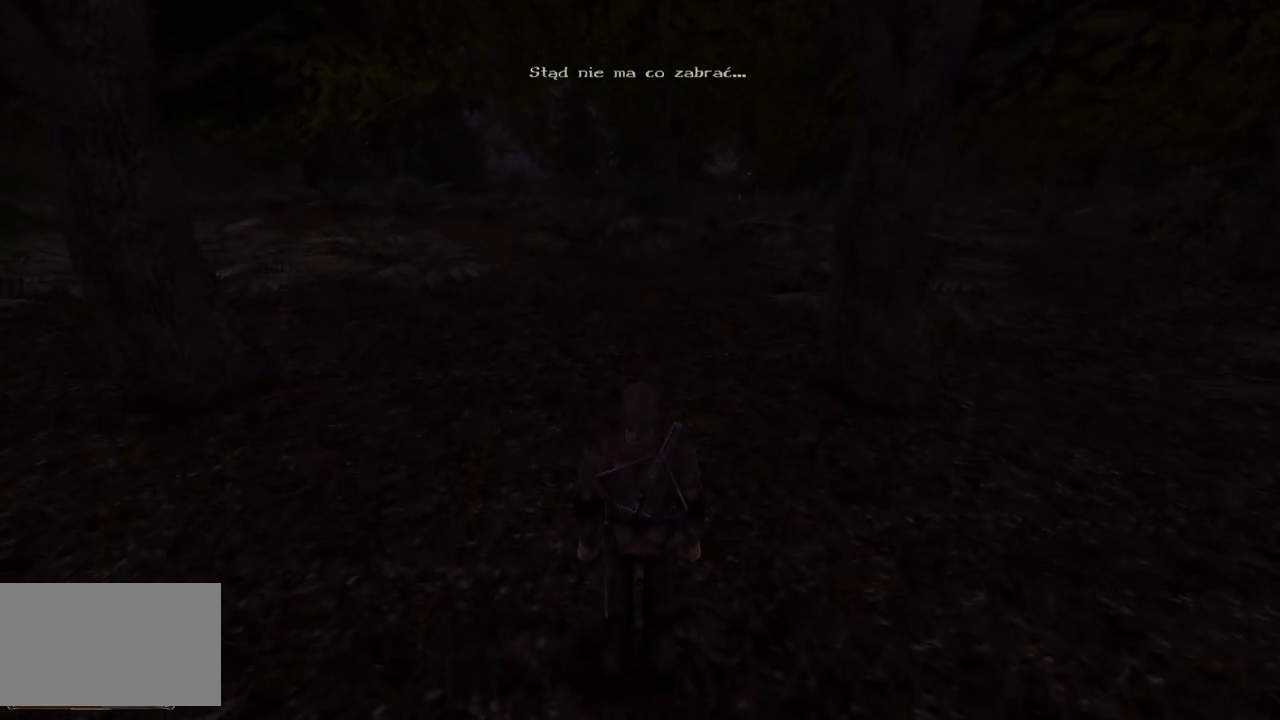
{"keys": ["w"], "mouse": [], "events": [[180, "w", "down"]]}
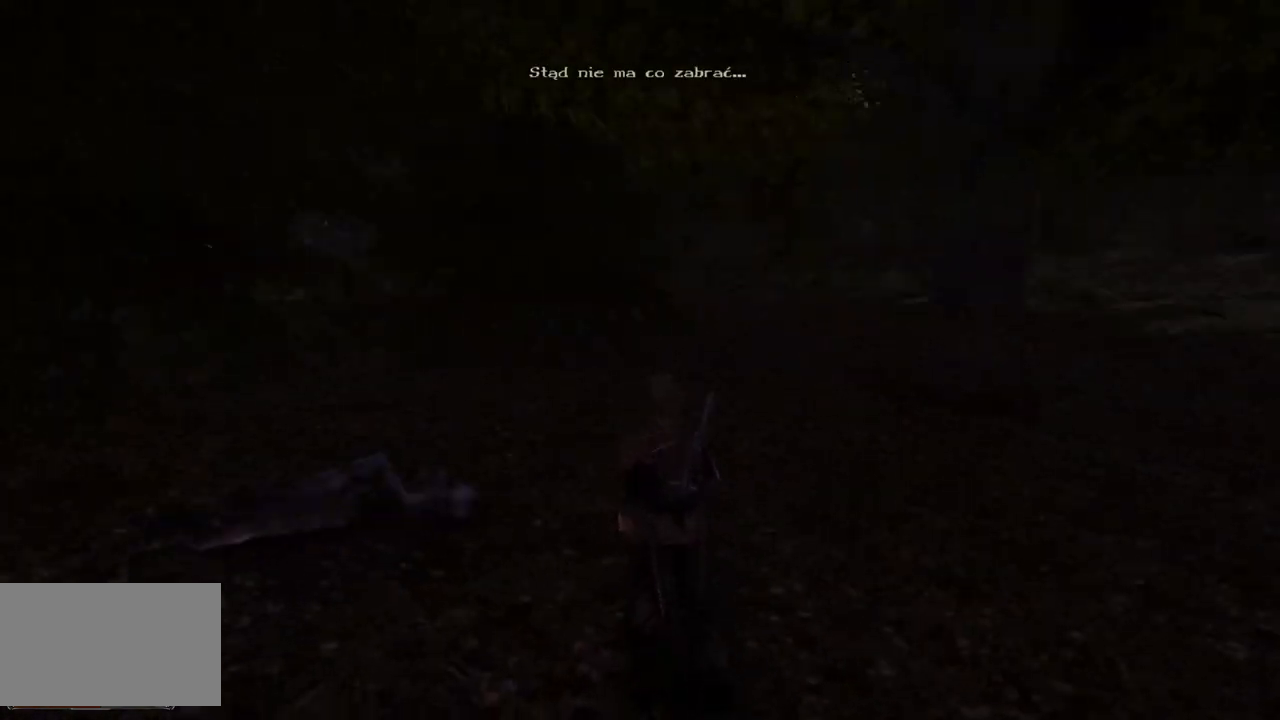
{"keys": ["w"], "mouse": [], "events": []}
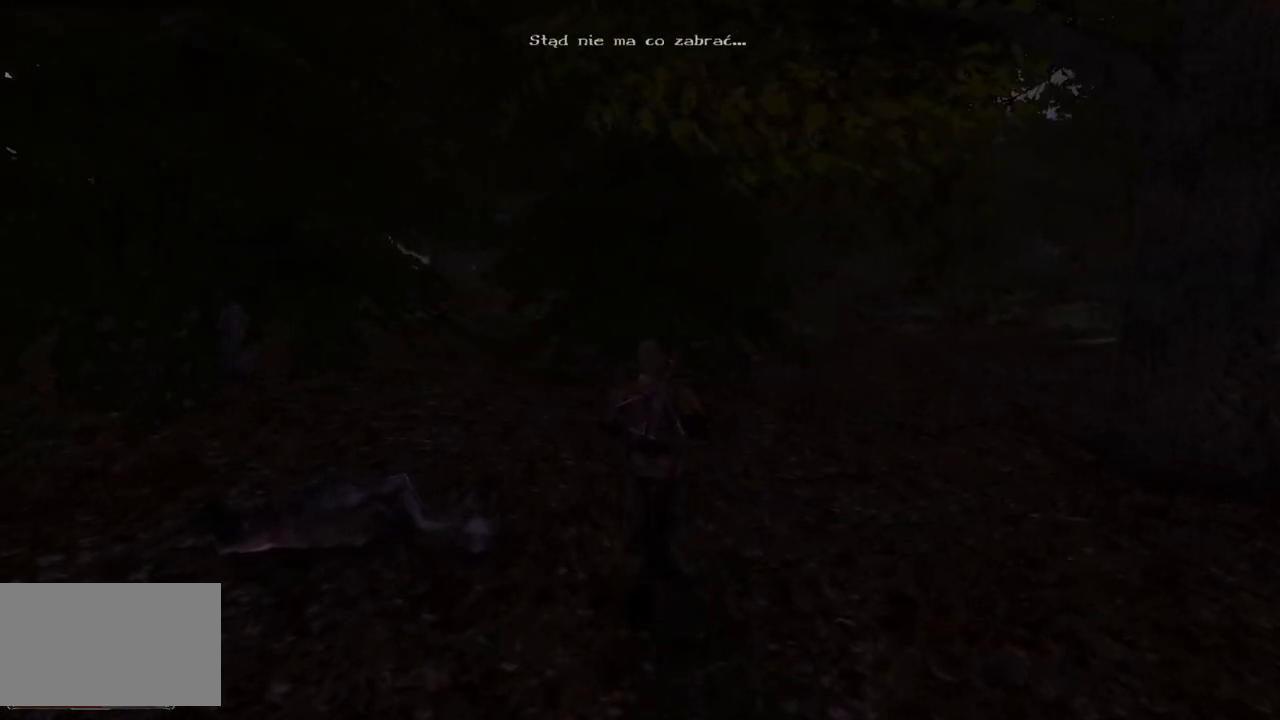
{"keys": ["w"], "mouse": [], "events": []}
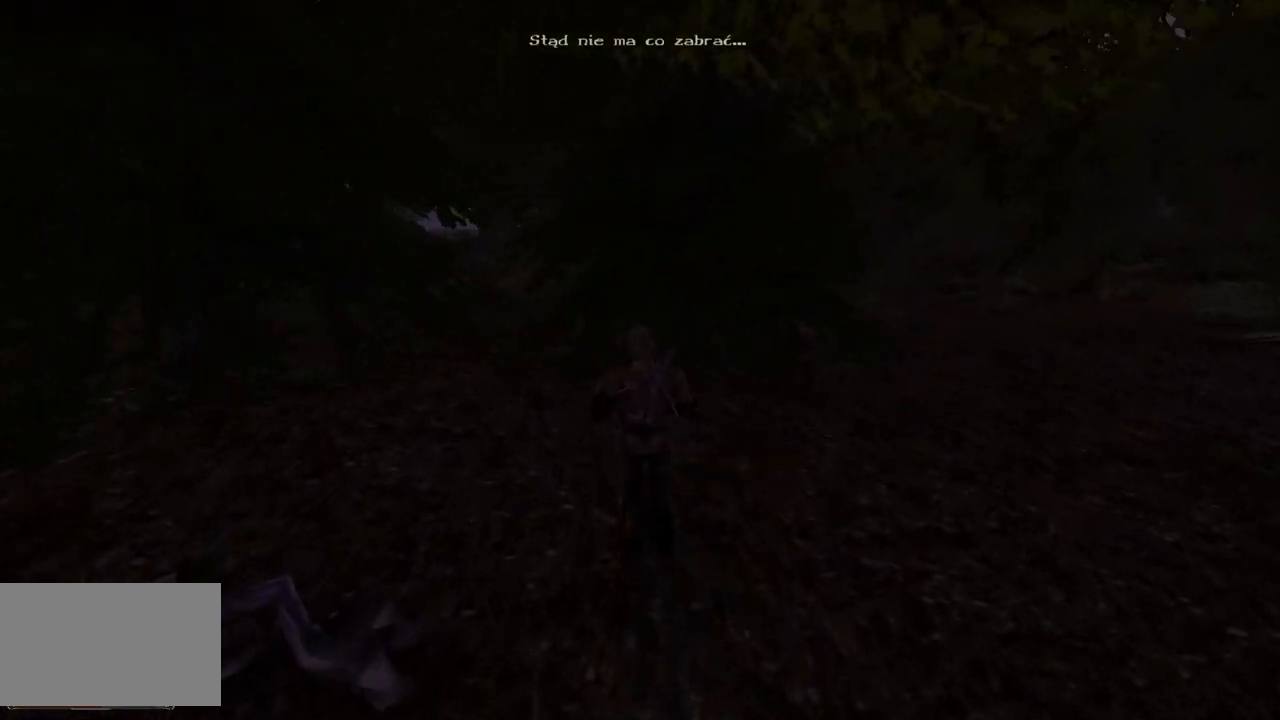
{"keys": ["w"], "mouse": [], "events": []}
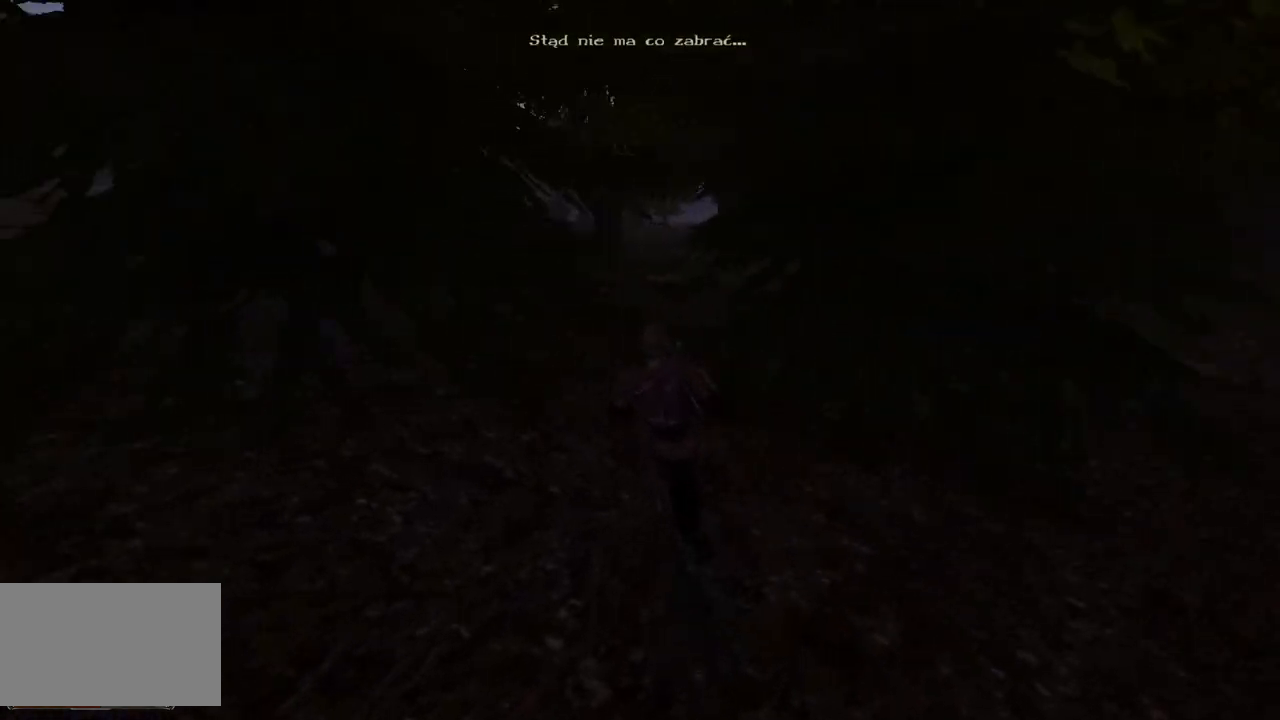
{"keys": ["w"], "mouse": [], "events": [[60, "mouse_wheel", "down"], [280, "mouse_wheel", "up"]]}
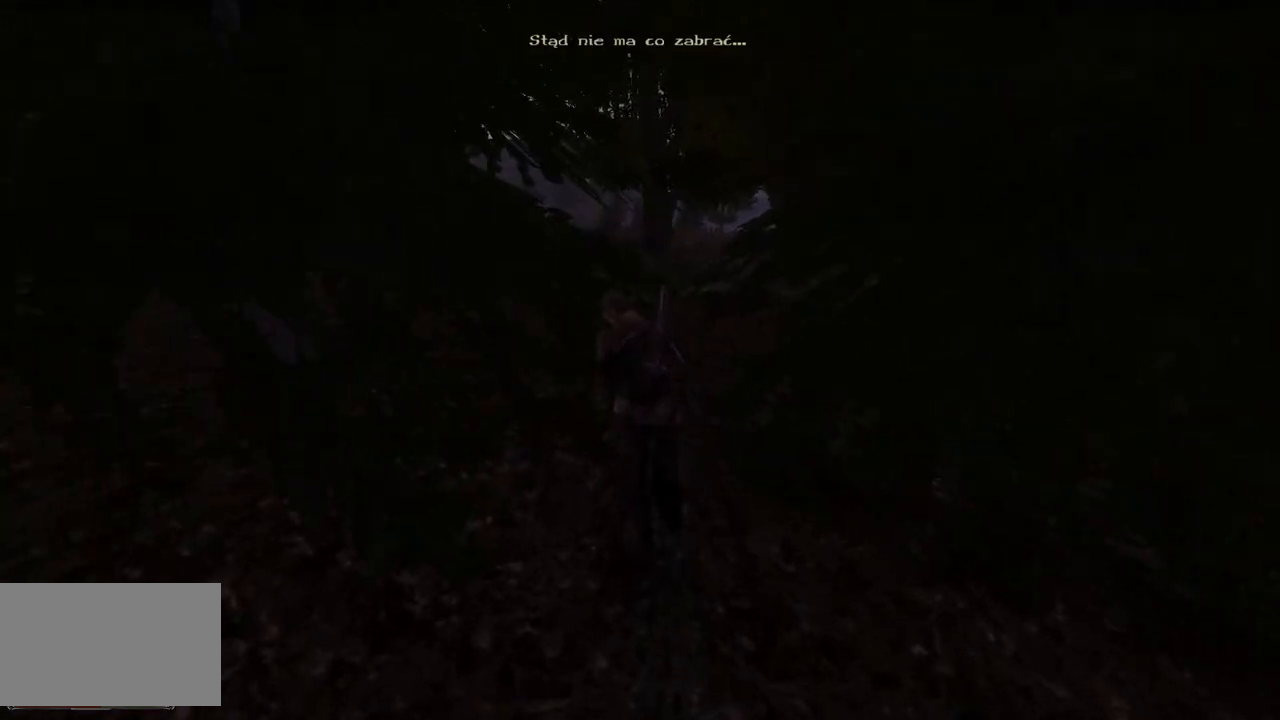
{"keys": ["w"], "mouse": [], "events": []}
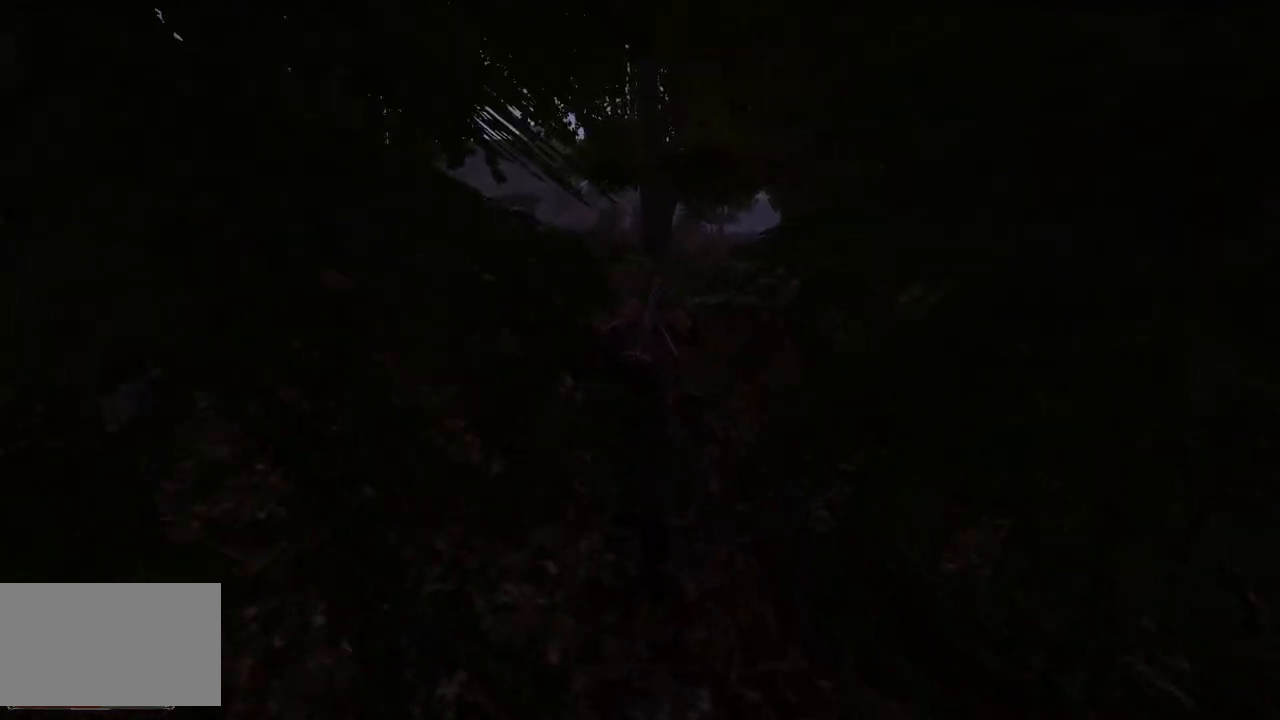
{"keys": ["w"], "mouse": [], "events": []}
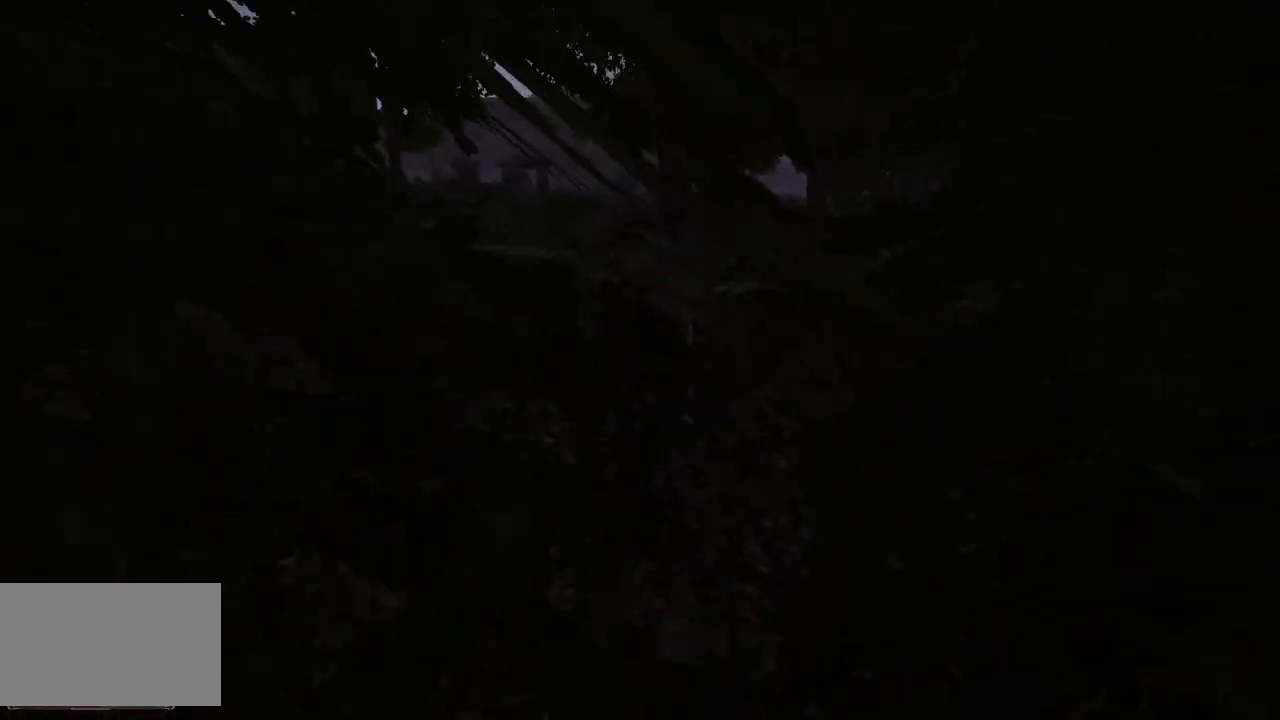
{"keys": ["w"], "mouse": [], "events": []}
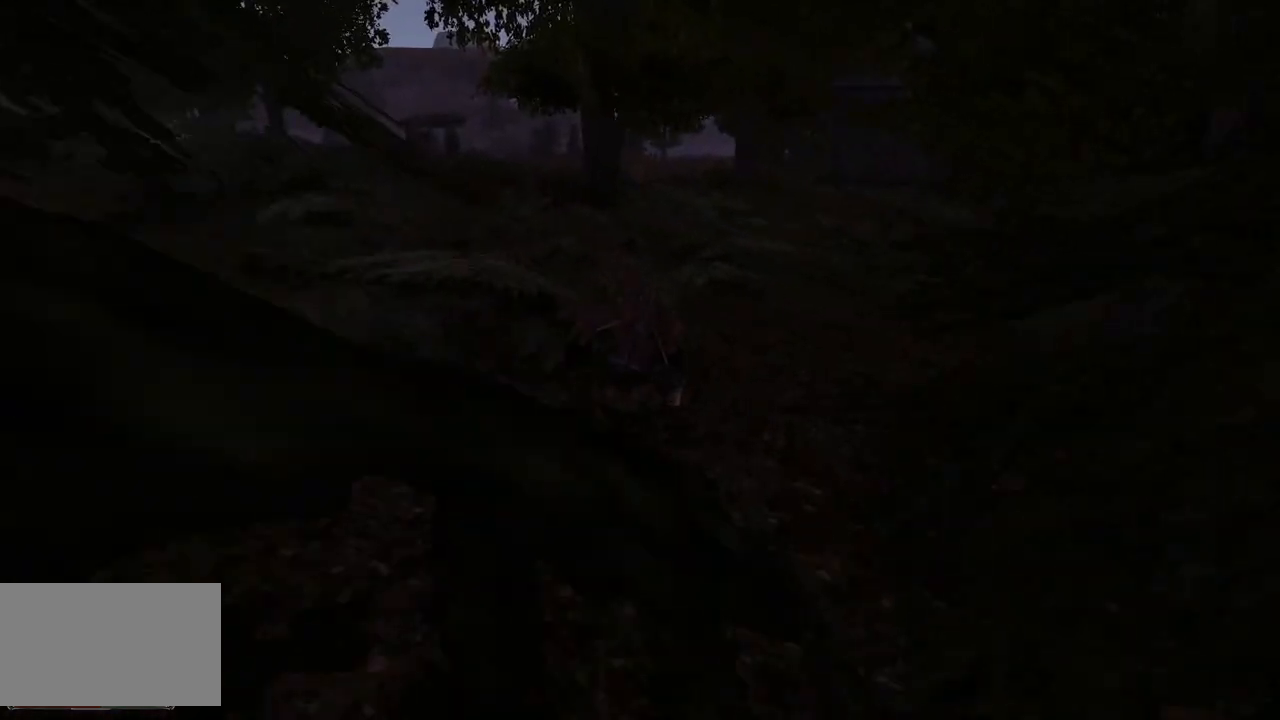
{"keys": ["w"], "mouse": [], "events": []}
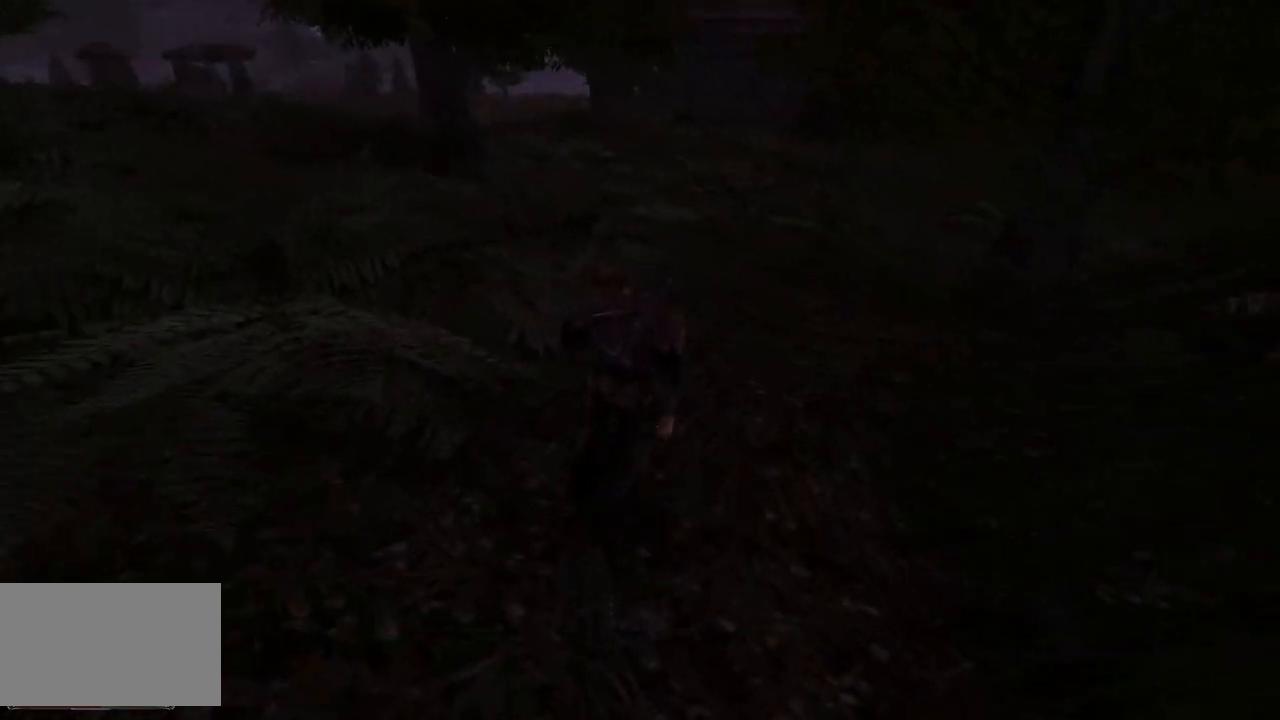
{"keys": ["w"], "mouse": [], "events": []}
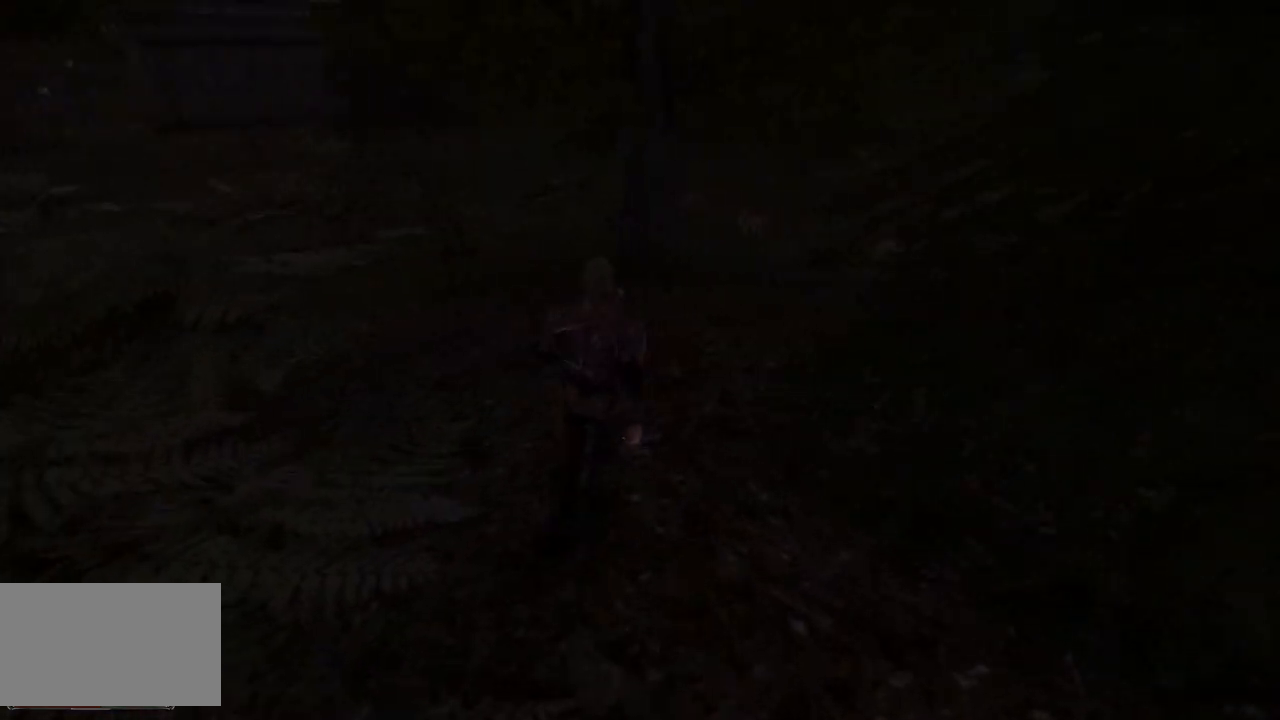
{"keys": ["w"], "mouse": [], "events": []}
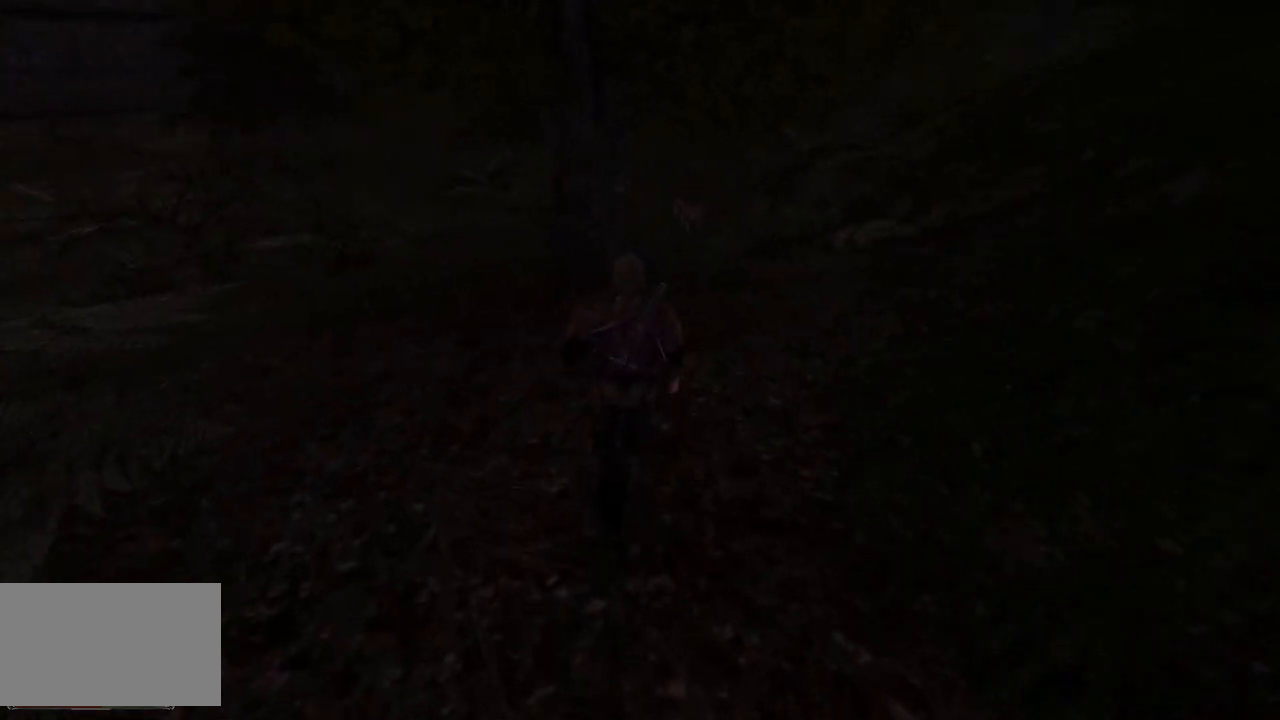
{"keys": ["w"], "mouse": [], "events": []}
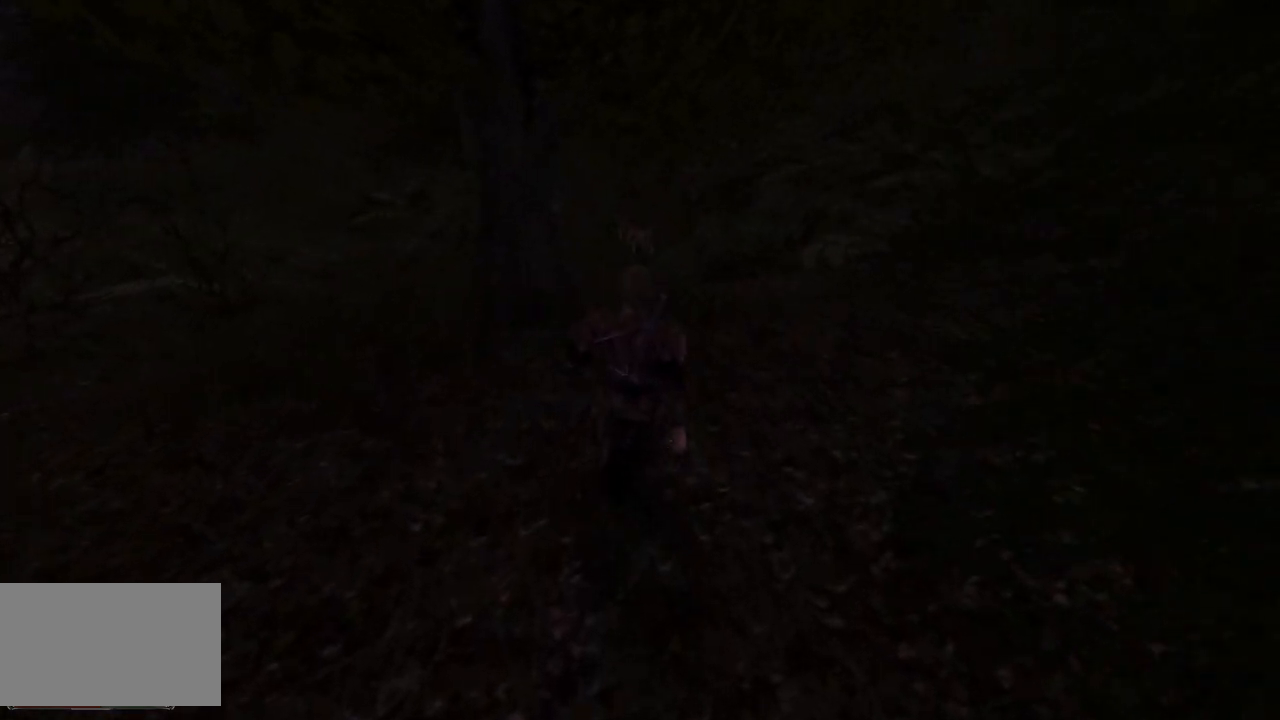
{"keys": [], "mouse": [], "events": [[160, "w", "up"]]}
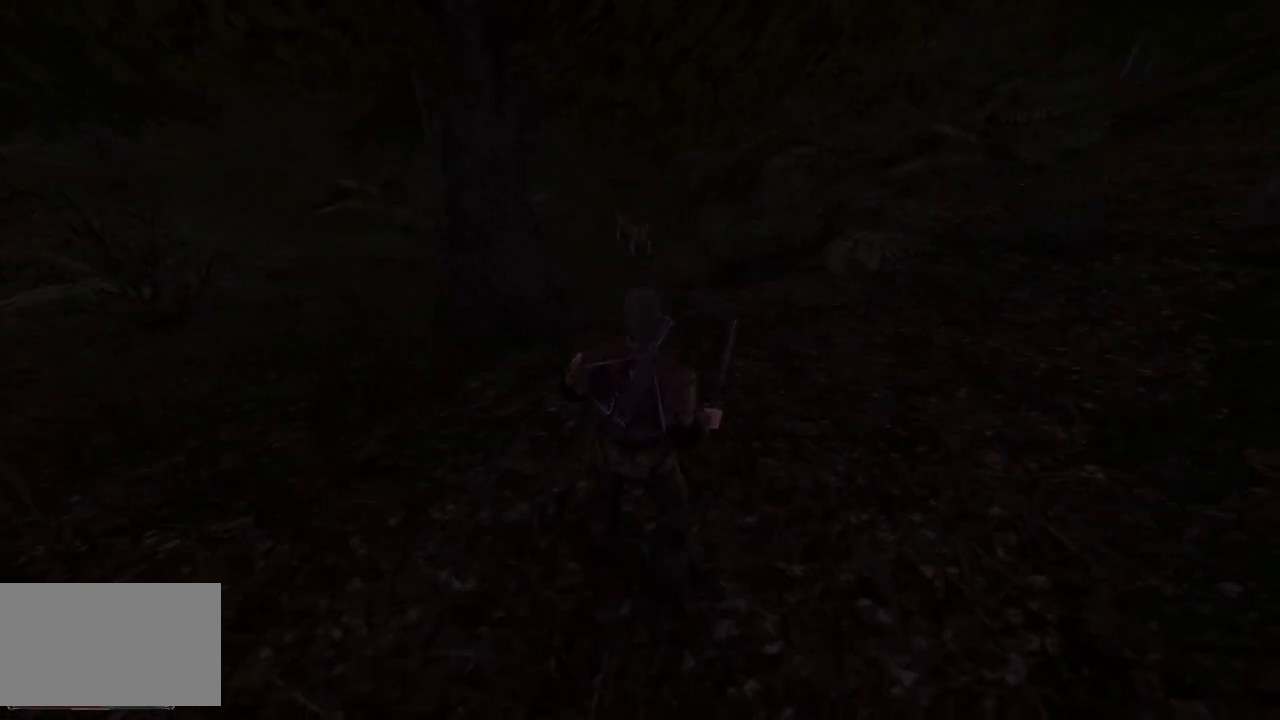
{"keys": [], "mouse": [], "events": []}
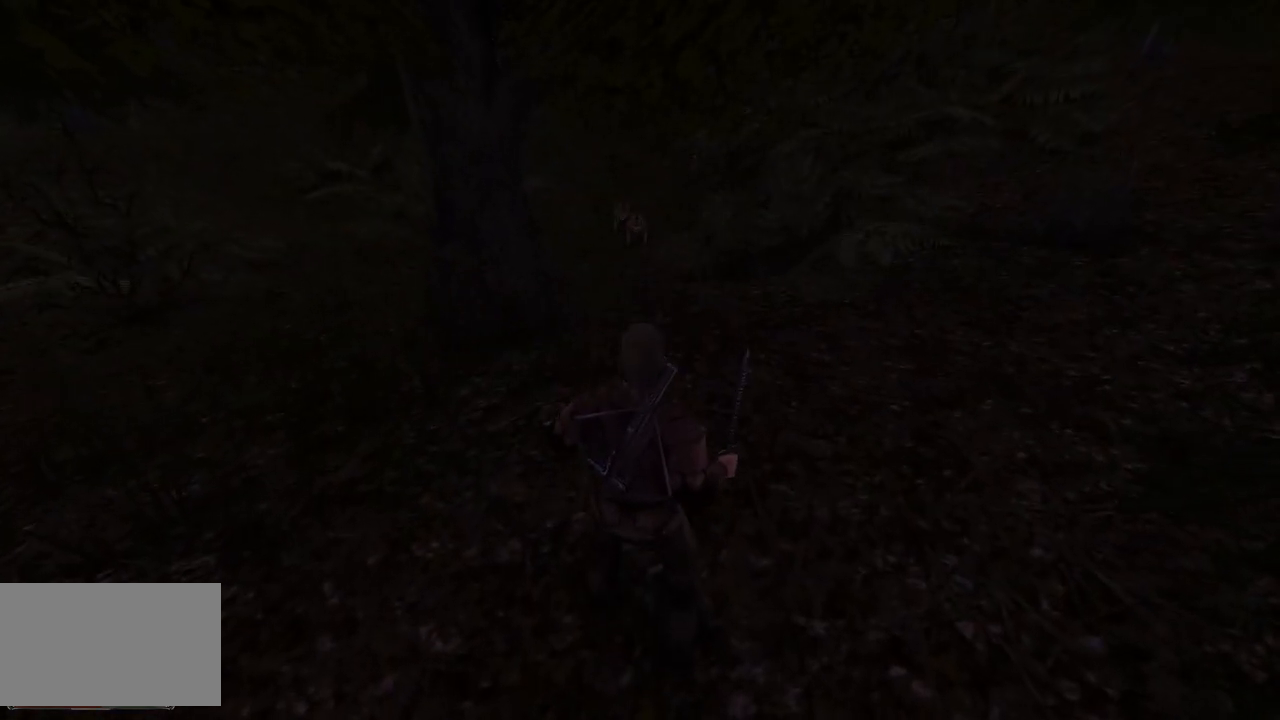
{"keys": [], "mouse": [], "events": []}
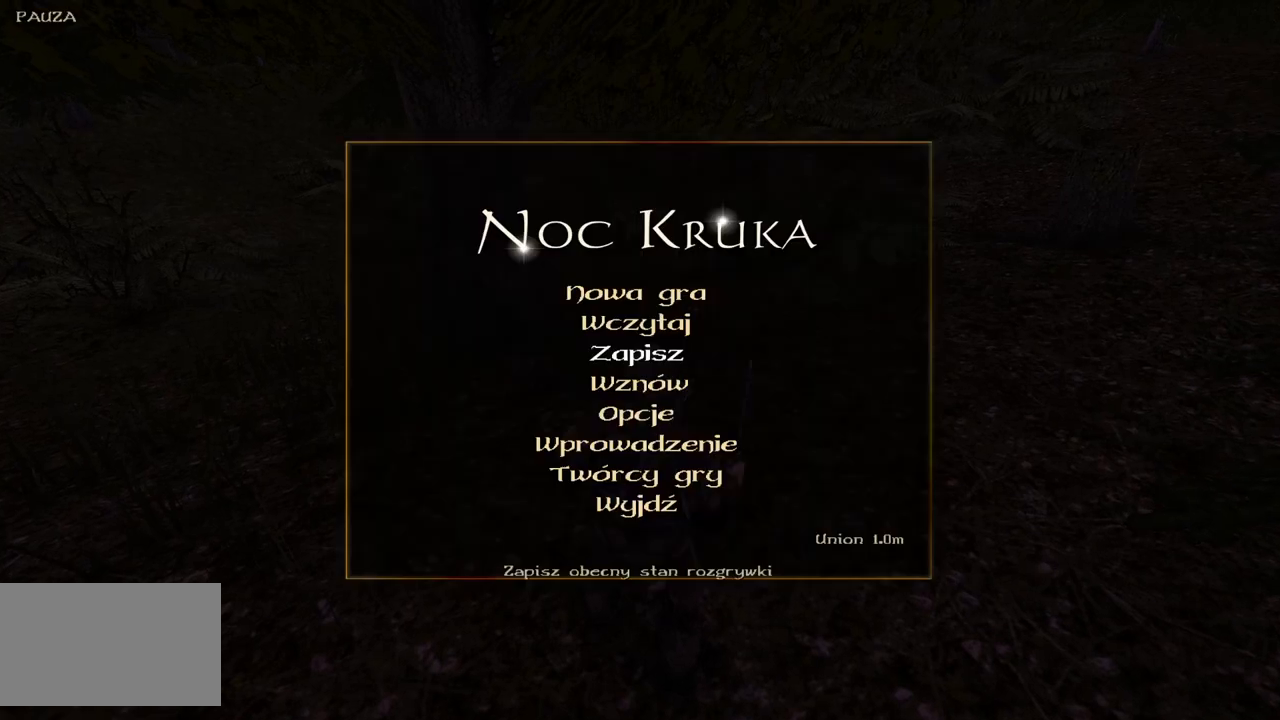
{"keys": [], "mouse": [], "events": [[120, "mouse_left", "down"], [260, "mouse_left", "up"]]}
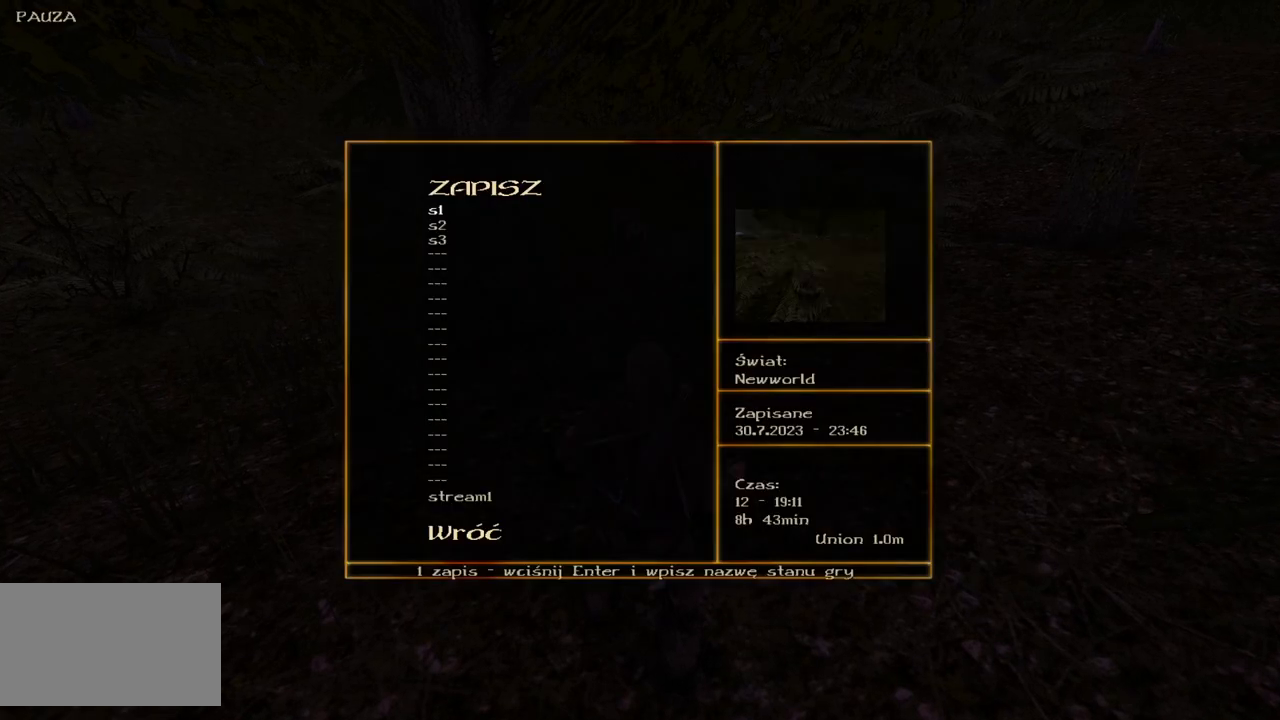
{"keys": [], "mouse": ["wheel"], "events": [[140, "mouse_wheel", "down"]]}
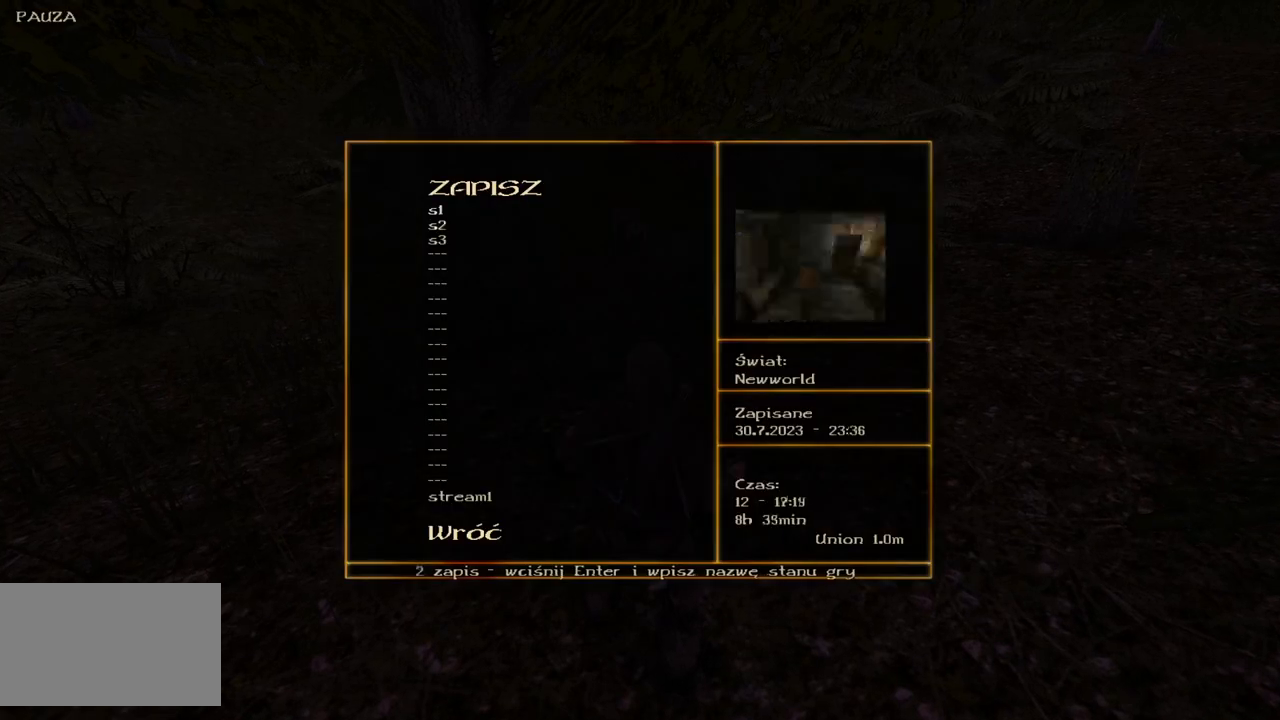
{"keys": [], "mouse": [], "events": [[60, "mouse_left", "down"], [60, "mouse_wheel", "up"], [120, "mouse_left", "up"], [220, "mouse_left", "down"], [340, "mouse_left", "up"]]}
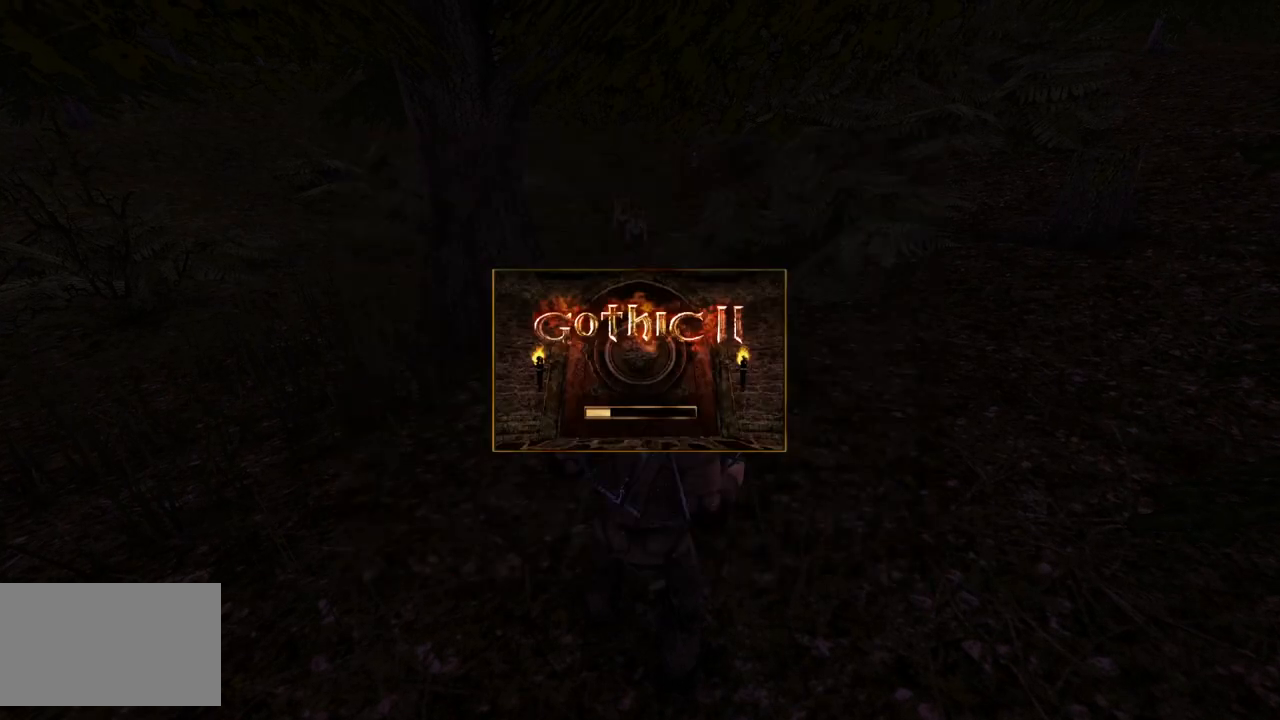
{"keys": [], "mouse": [], "events": []}